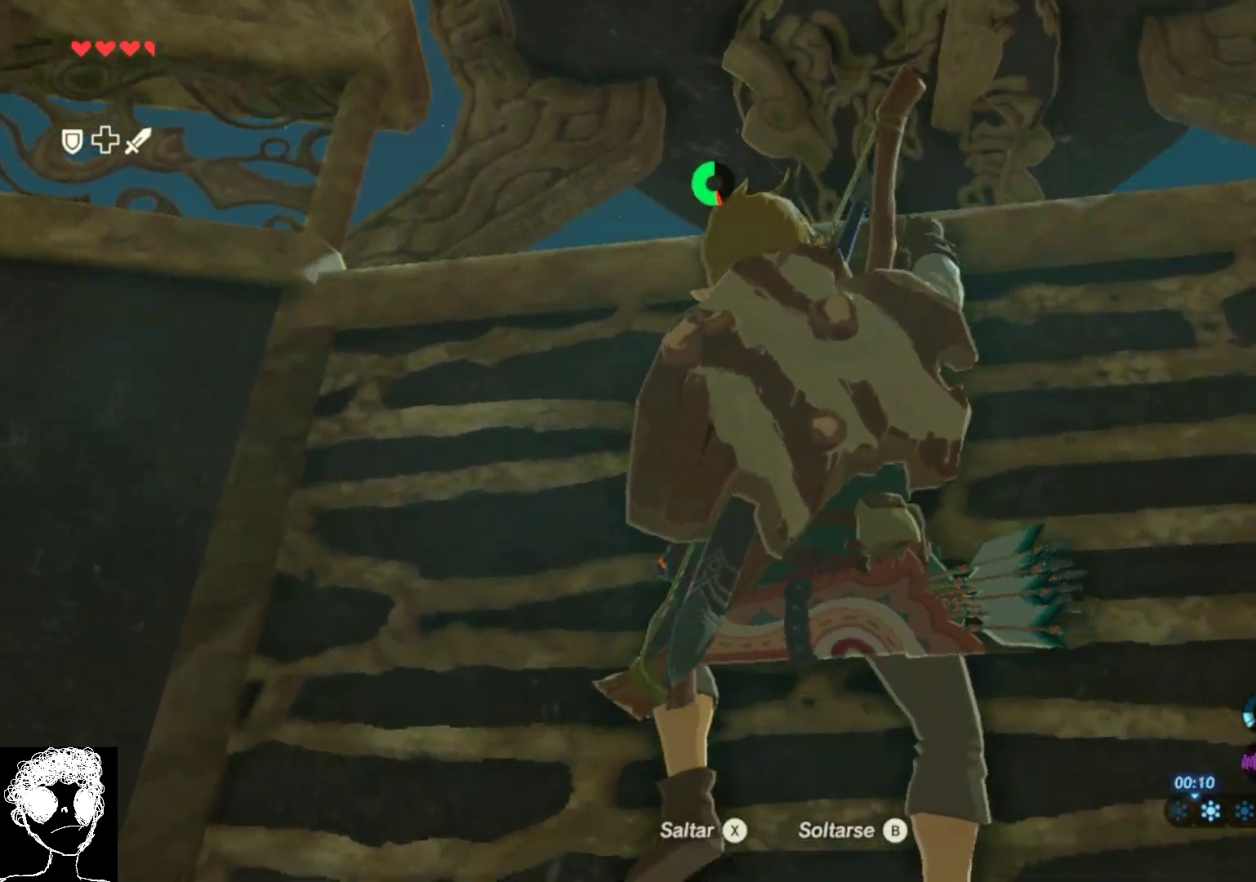
Gameplay with a controller (Xbox layout); each line is a JSON object with the inputs held at the frame after it. "events" lists button and stick changes between this image and that frame as [ms after this image, input, new state], when the widget could be followed in between.
{"buttons": [], "left_stick": "up", "right_stick": "center", "events": [[233, "right_stick", "center"]]}
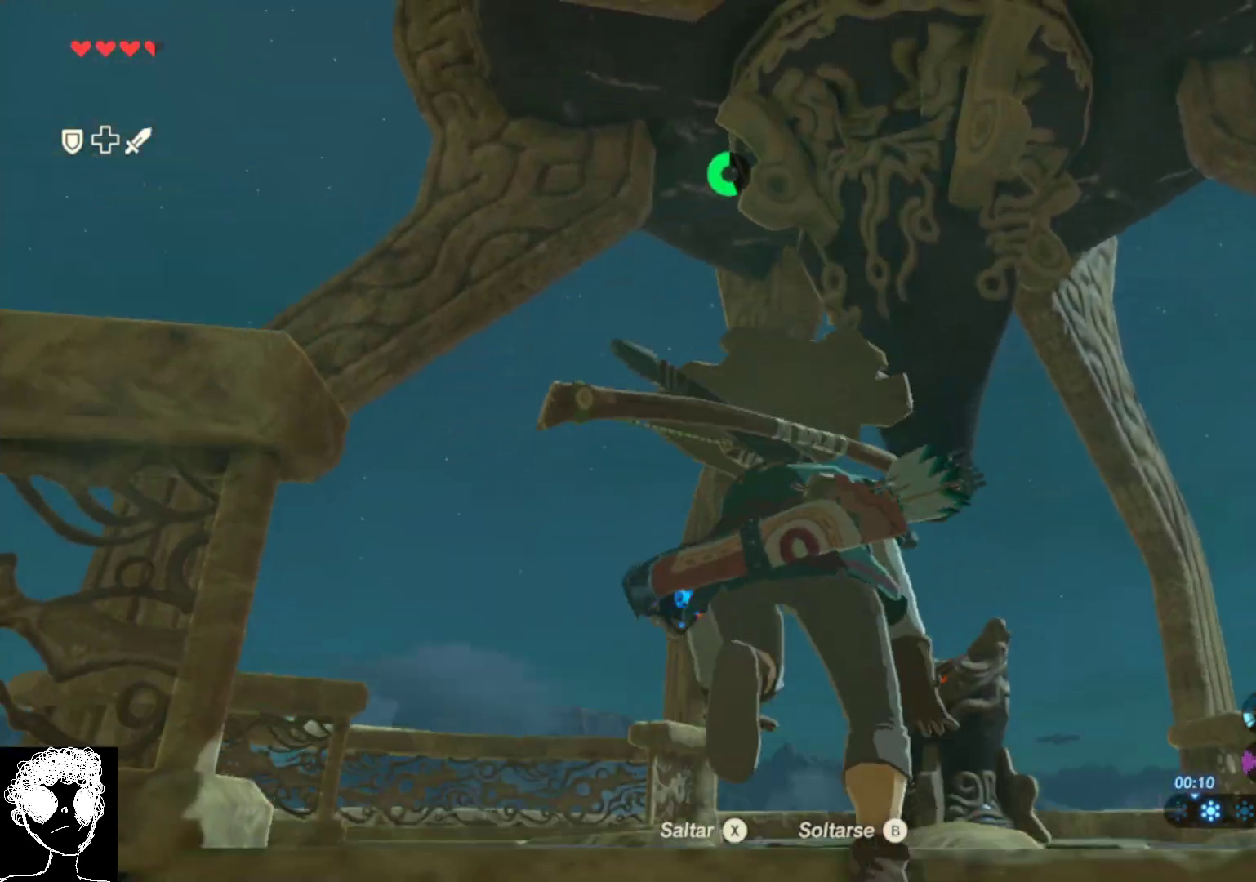
{"buttons": [], "left_stick": "center", "right_stick": "down", "events": [[67, "right_stick", "down"], [200, "left_stick", "center"]]}
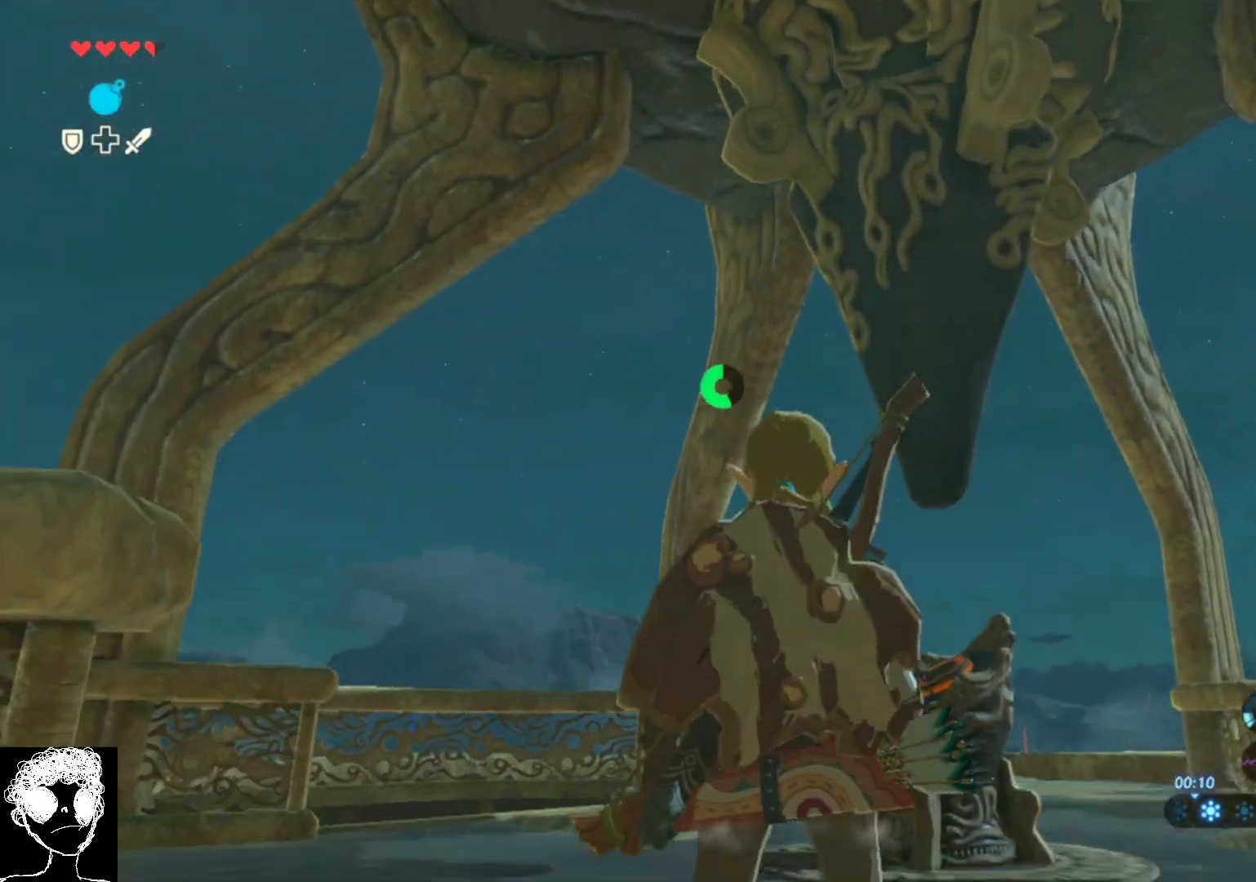
{"buttons": [], "left_stick": "center", "right_stick": "center", "events": [[333, "right_stick", "center"]]}
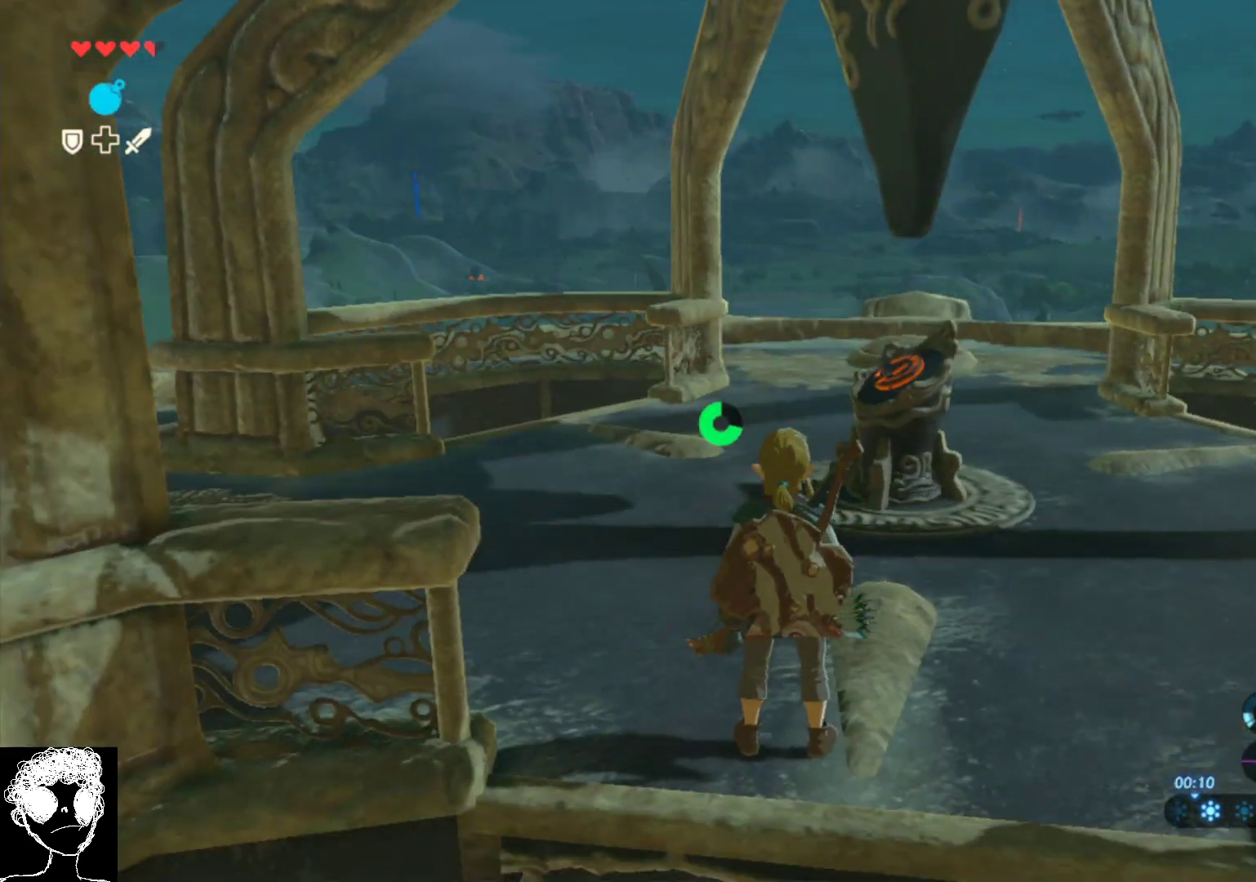
{"buttons": [], "left_stick": "center", "right_stick": "center", "events": []}
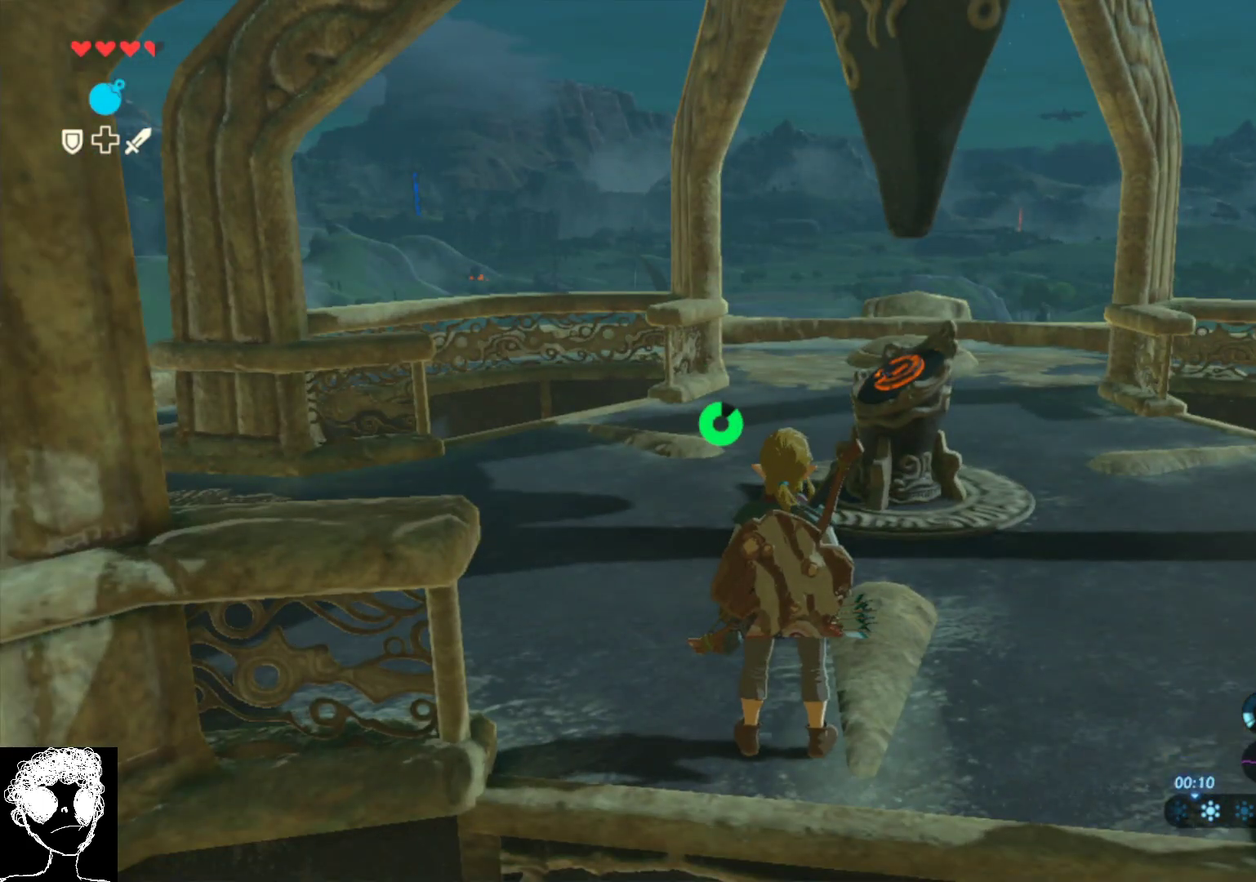
{"buttons": [], "left_stick": "up-left", "right_stick": "down-right", "events": [[233, "right_stick", "down-right"], [300, "left_stick", "up-left"]]}
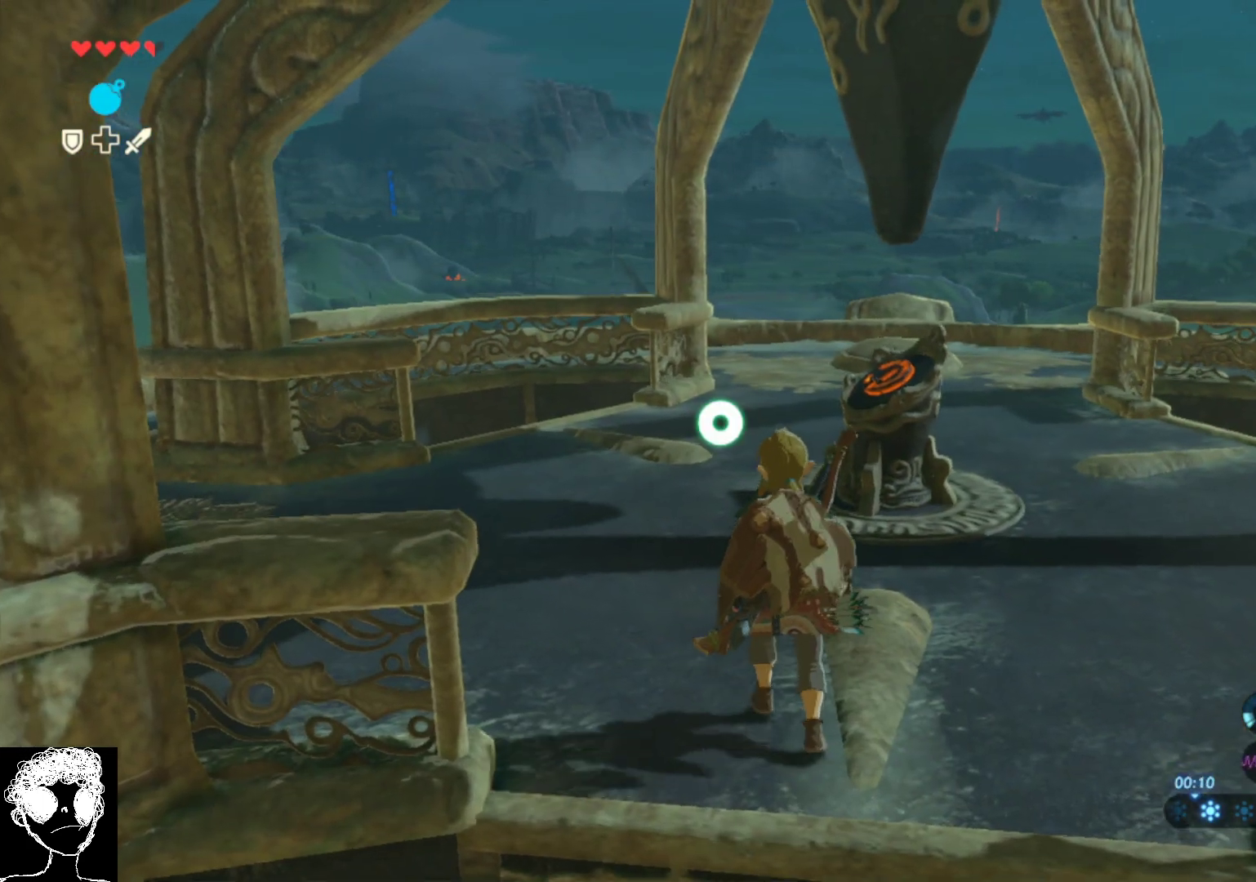
{"buttons": [], "left_stick": "up-left", "right_stick": "down-right", "events": []}
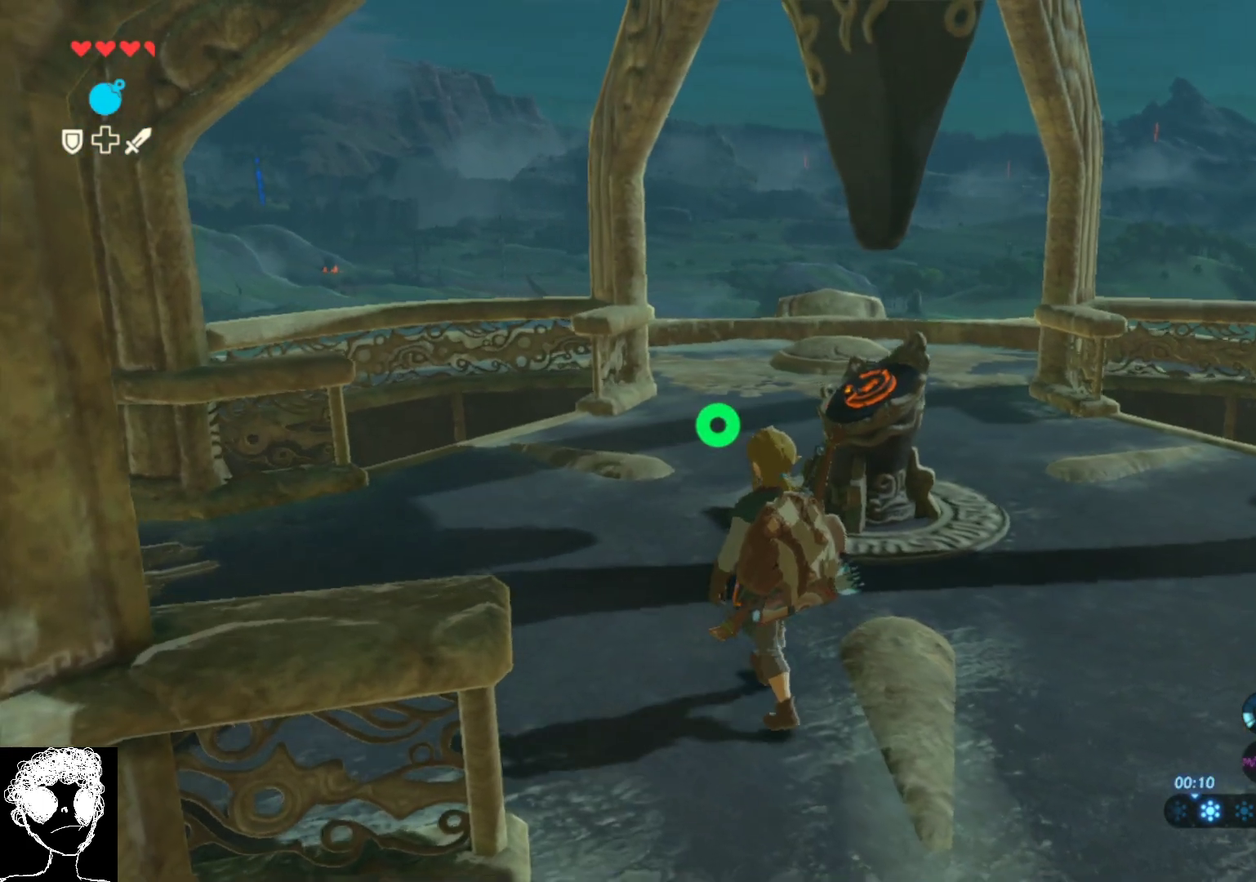
{"buttons": [], "left_stick": "up-left", "right_stick": "right", "events": [[500, "right_stick", "right"]]}
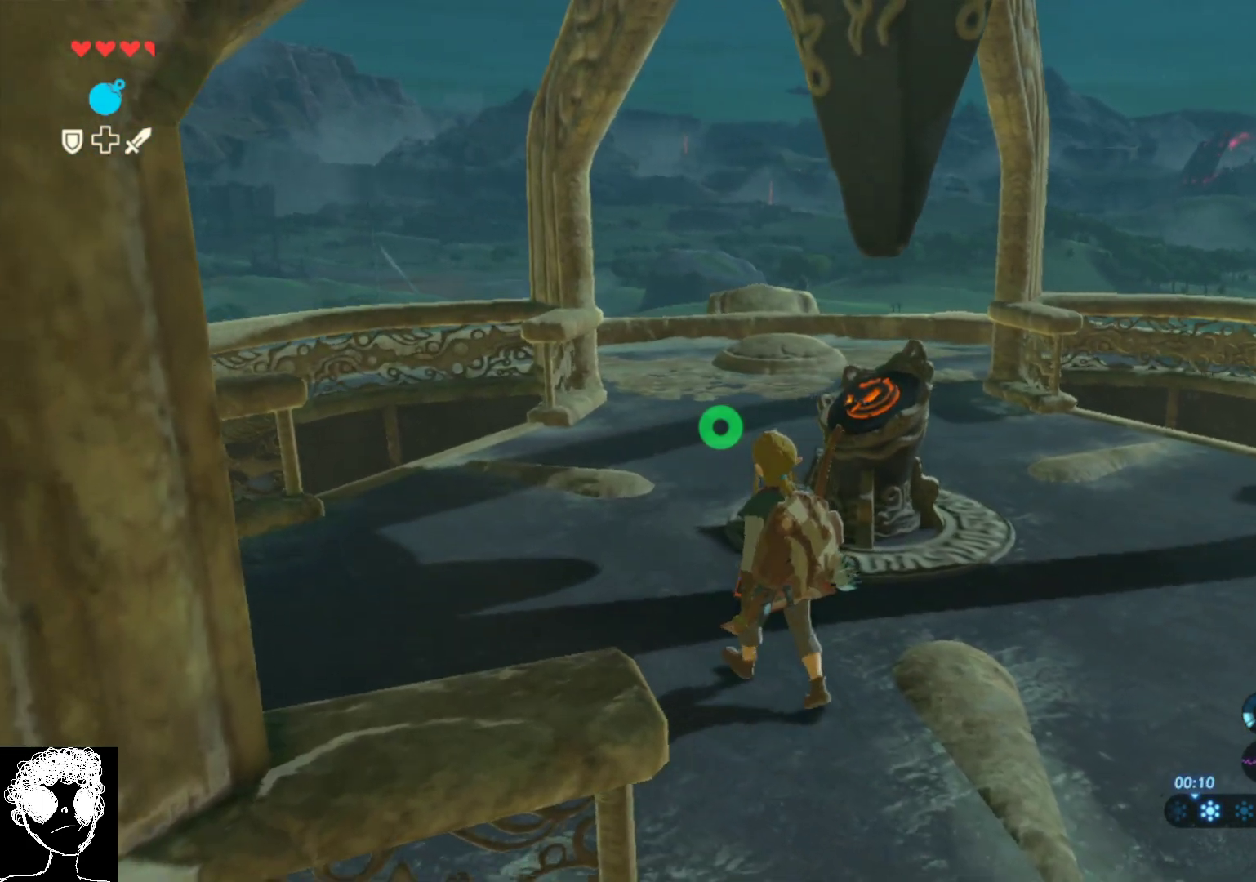
{"buttons": [], "left_stick": "up-left", "right_stick": "up-right", "events": [[167, "right_stick", "up-right"]]}
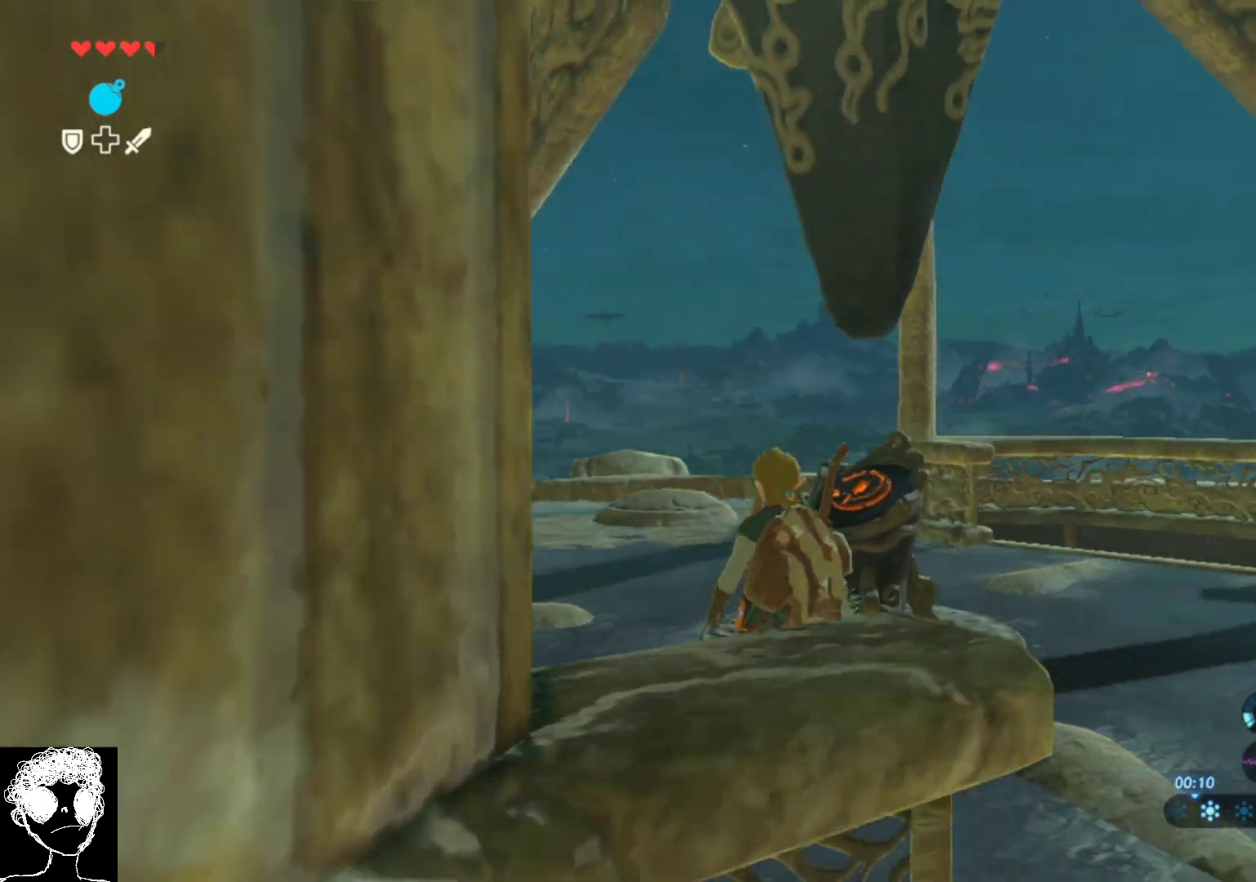
{"buttons": [], "left_stick": "up", "right_stick": "up", "events": [[33, "left_stick", "up"], [217, "right_stick", "center"], [283, "right_stick", "up"]]}
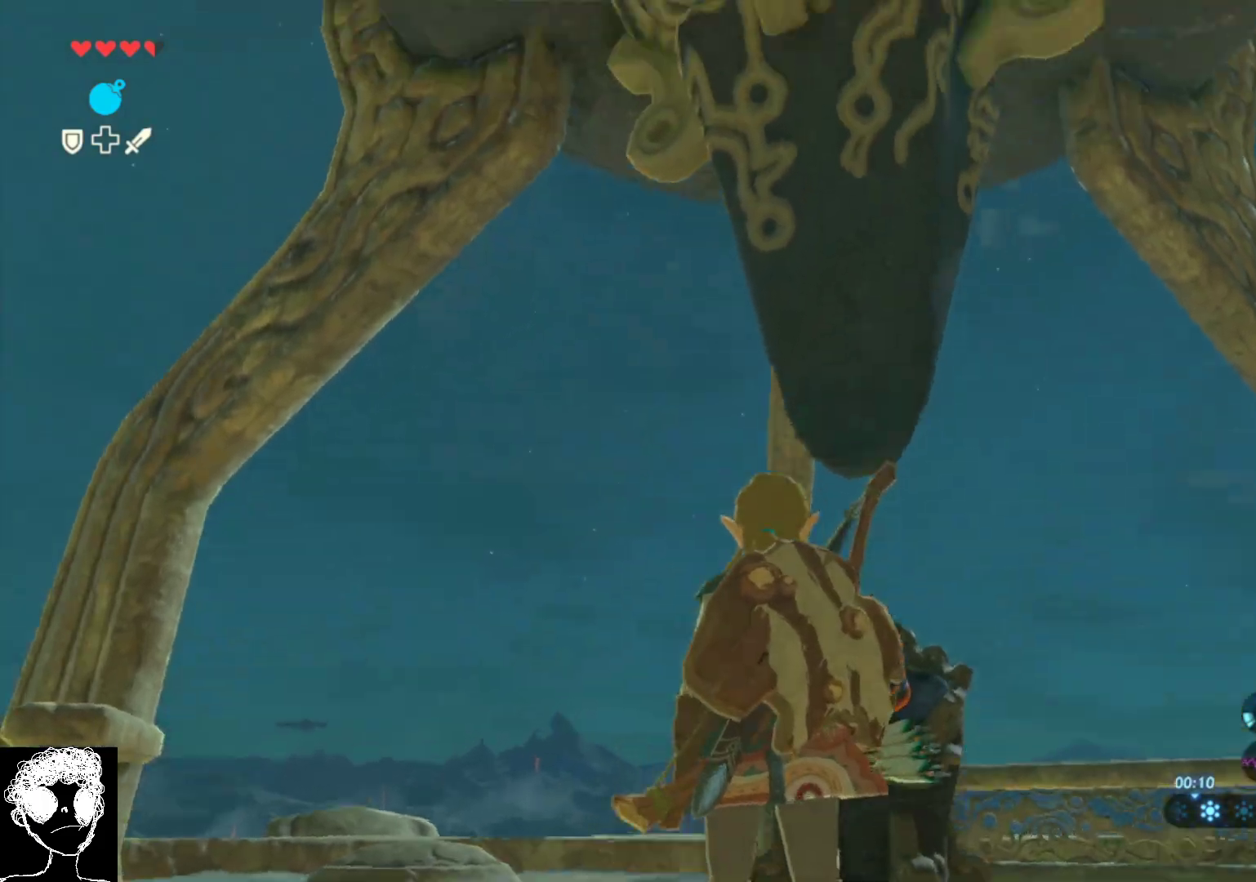
{"buttons": [], "left_stick": "up", "right_stick": "center", "events": [[450, "right_stick", "center"]]}
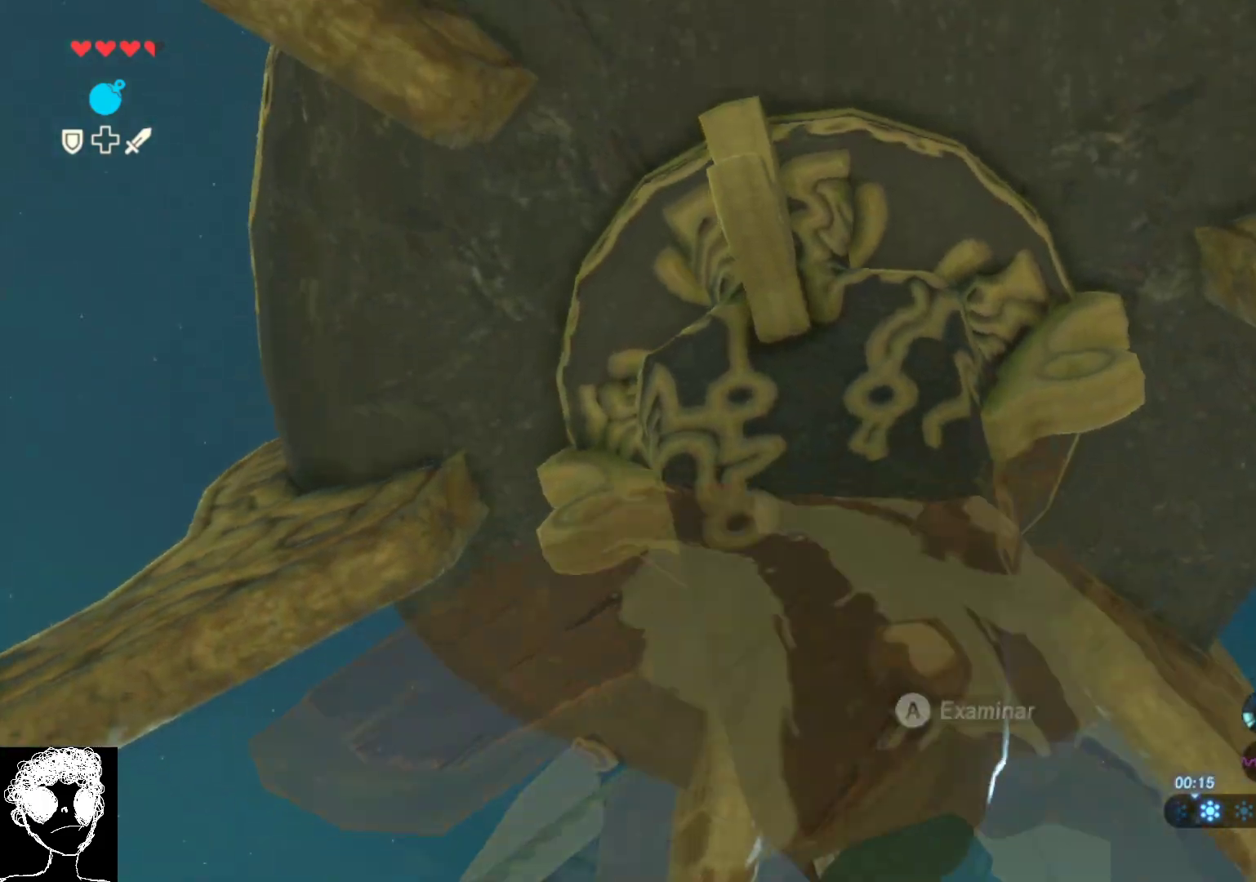
{"buttons": [], "left_stick": "center", "right_stick": "down", "events": [[67, "right_stick", "down"], [100, "left_stick", "center"]]}
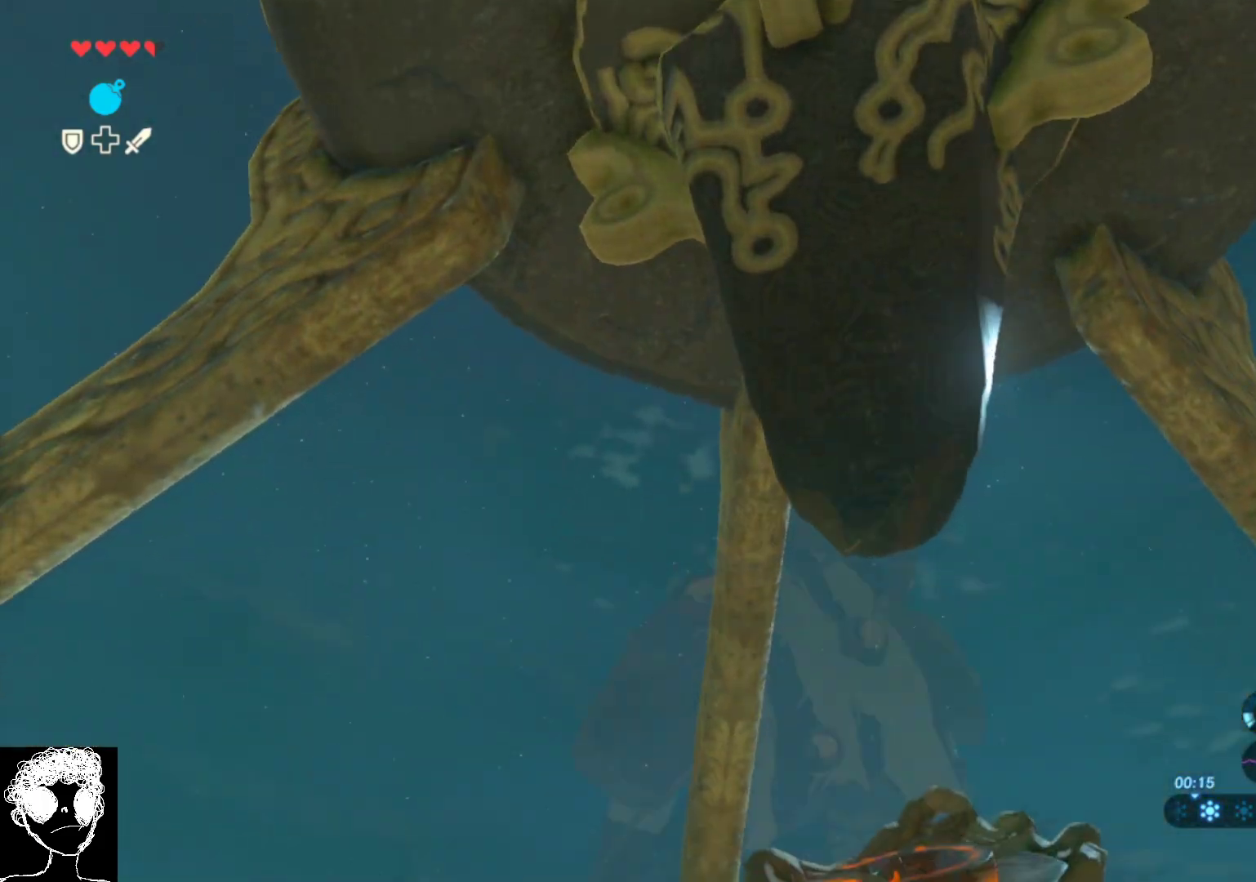
{"buttons": [], "left_stick": "center", "right_stick": "down", "events": []}
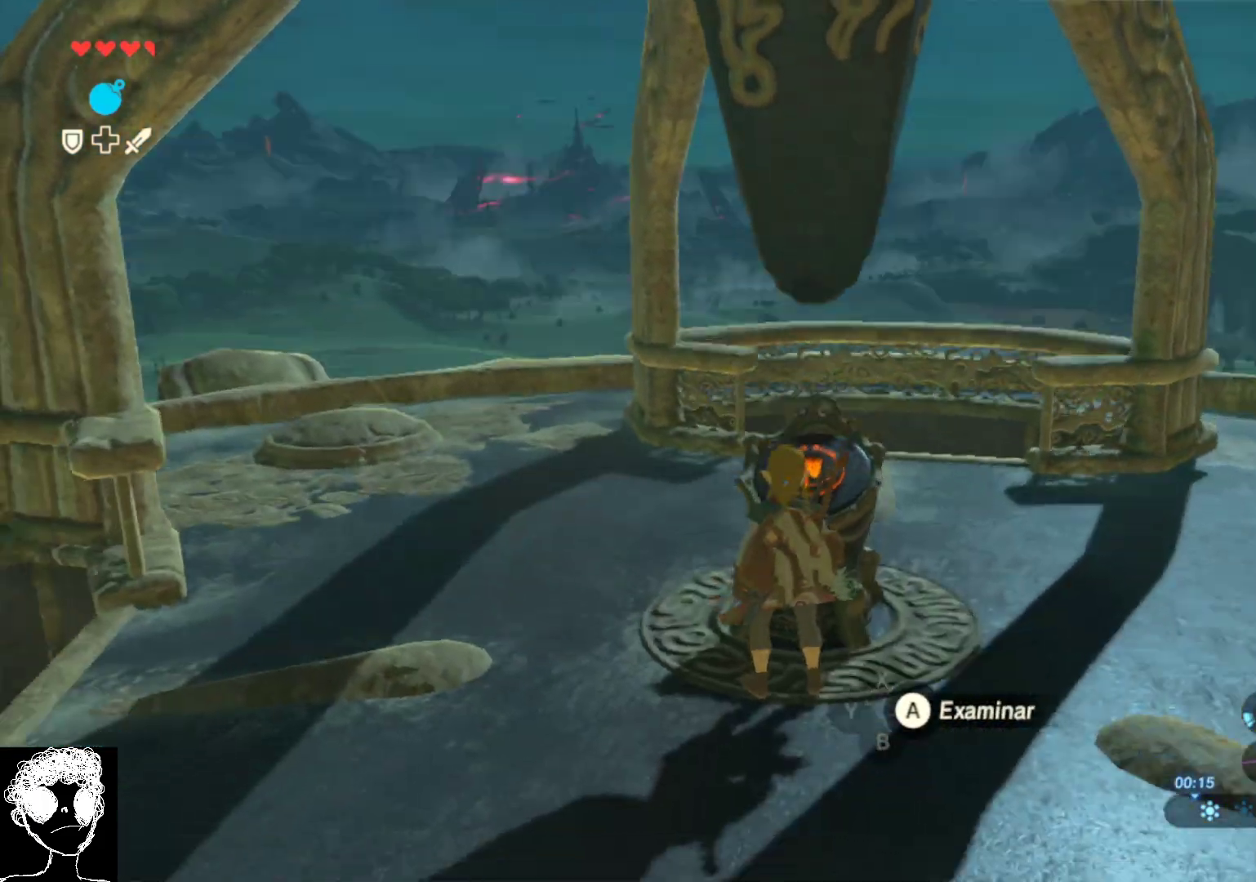
{"buttons": [], "left_stick": "center", "right_stick": "center", "events": [[350, "right_stick", "center"]]}
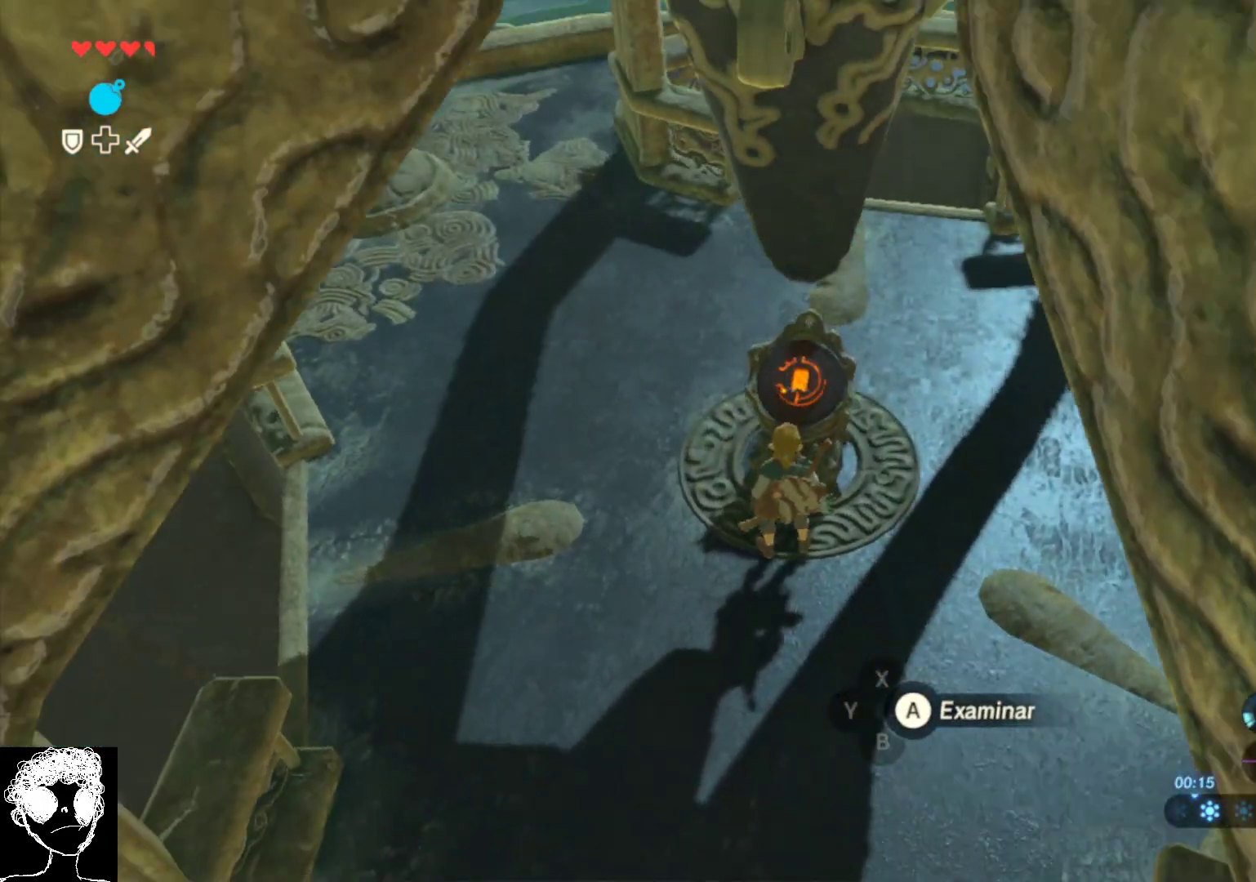
{"buttons": ["B"], "left_stick": "center", "right_stick": "center", "events": [[400, "B", "down"]]}
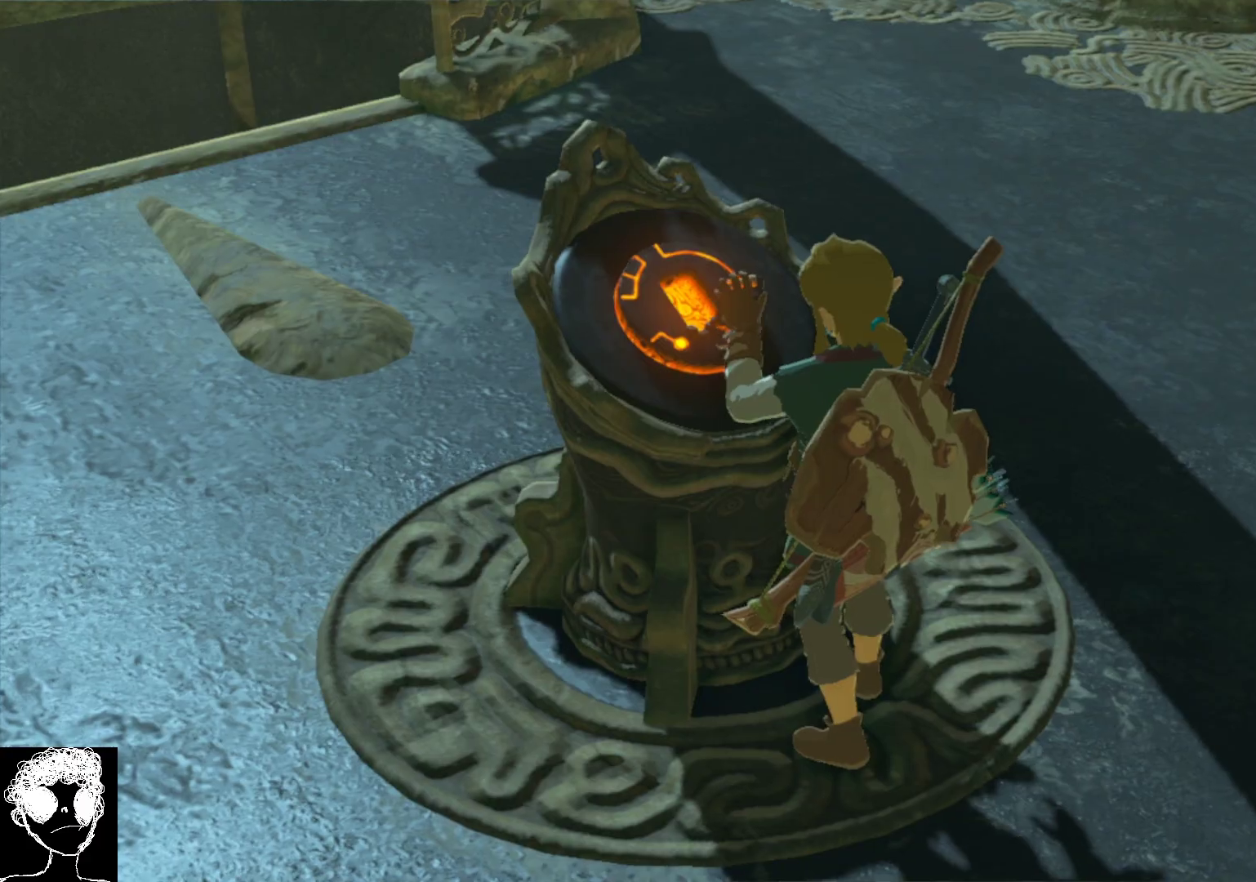
{"buttons": [], "left_stick": "center", "right_stick": "center", "events": [[33, "B", "up"]]}
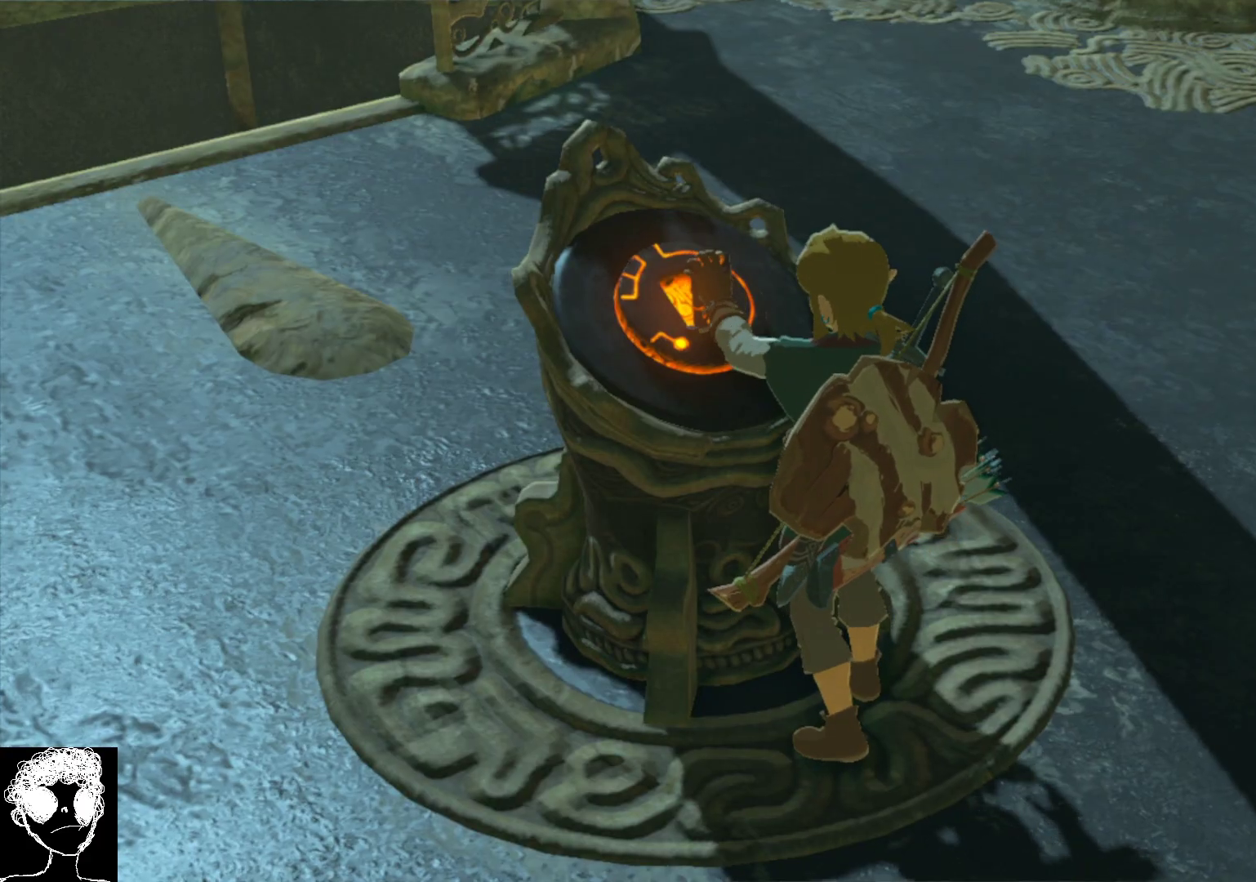
{"buttons": [], "left_stick": "center", "right_stick": "center", "events": []}
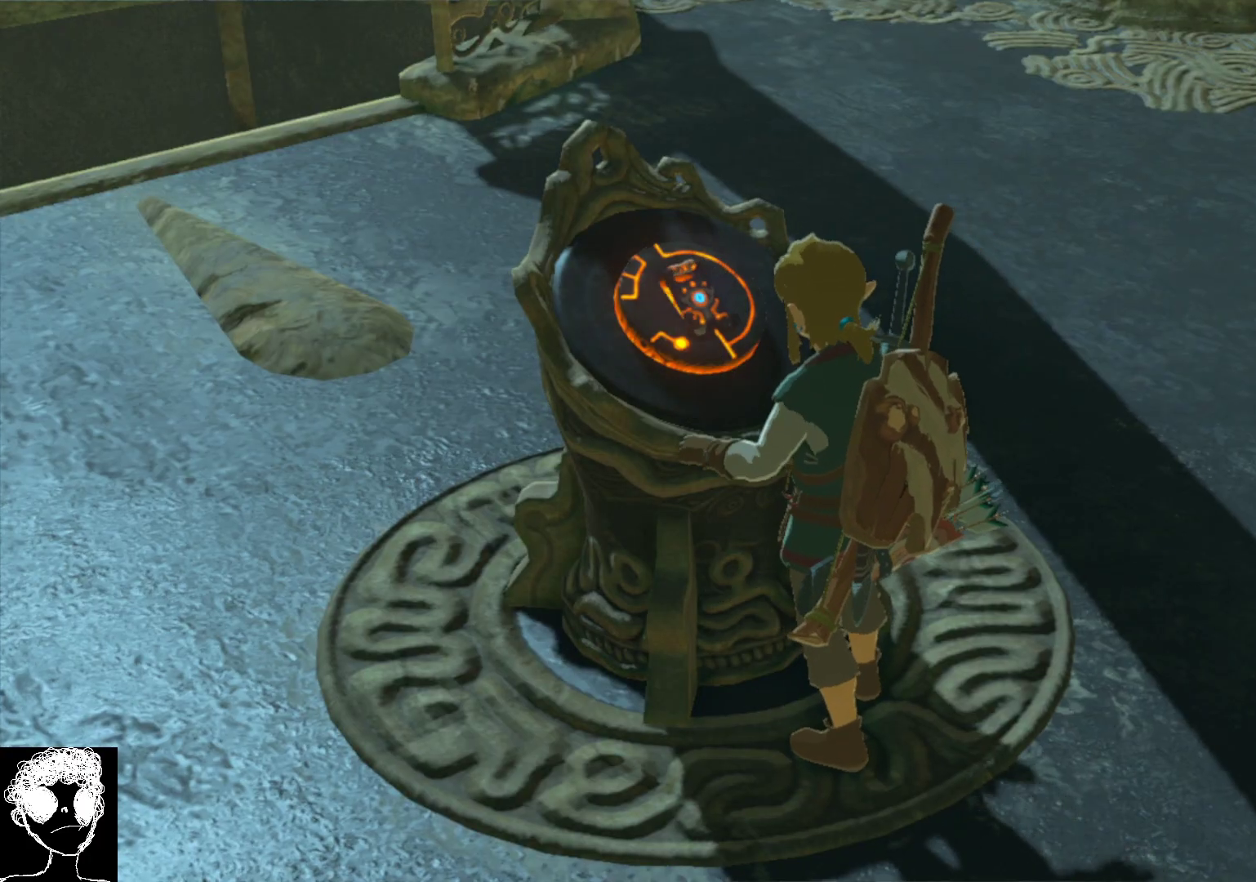
{"buttons": [], "left_stick": "center", "right_stick": "up-left", "events": [[417, "right_stick", "up-left"]]}
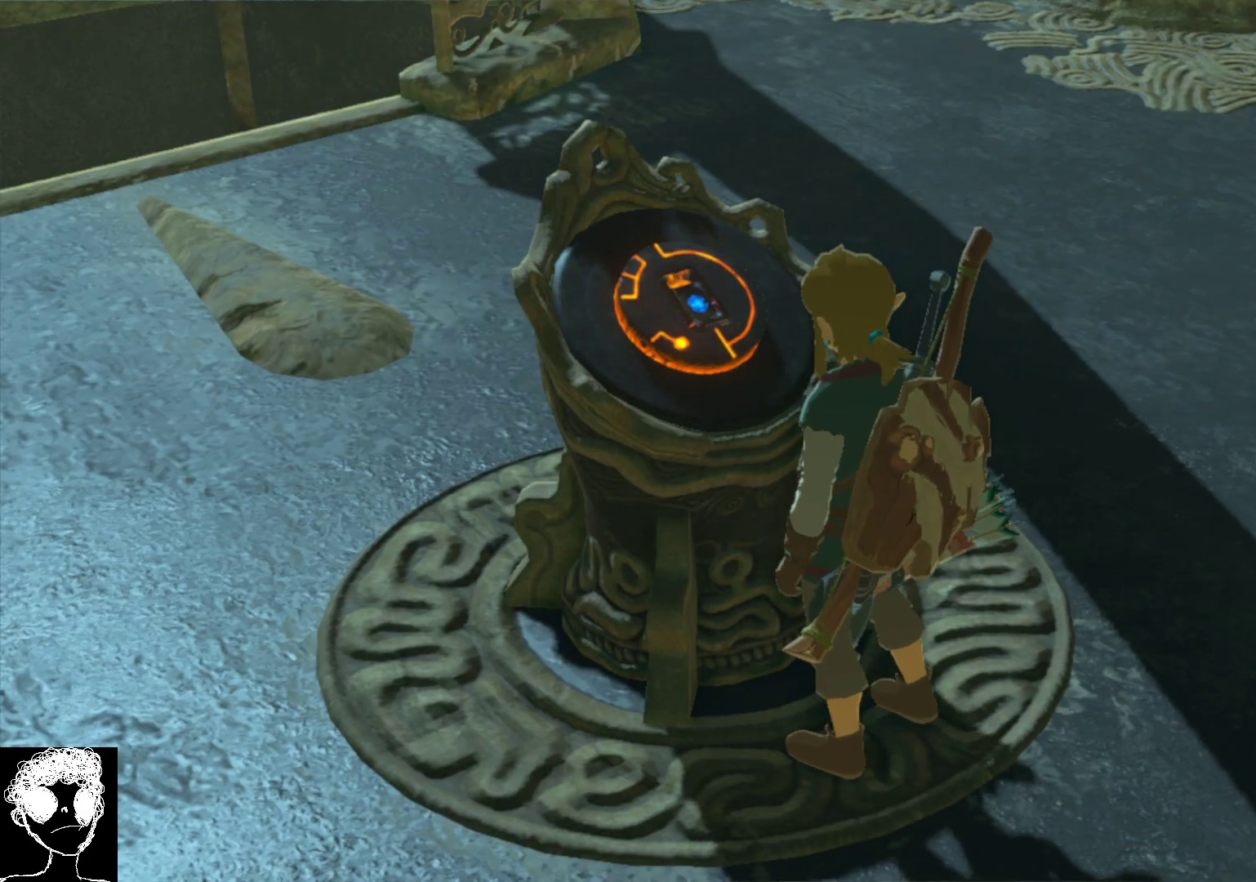
{"buttons": [], "left_stick": "center", "right_stick": "up-left", "events": []}
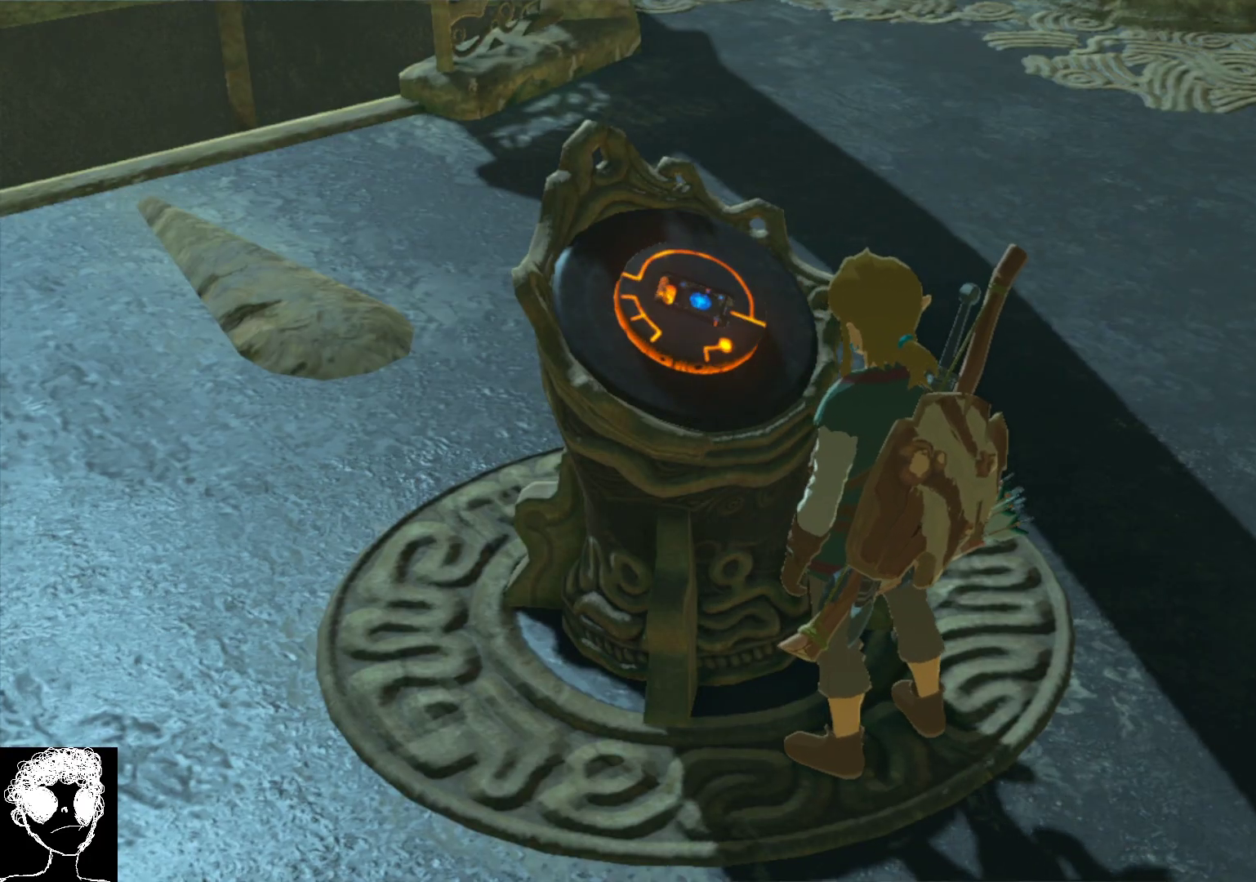
{"buttons": [], "left_stick": "center", "right_stick": "center", "events": [[367, "right_stick", "center"]]}
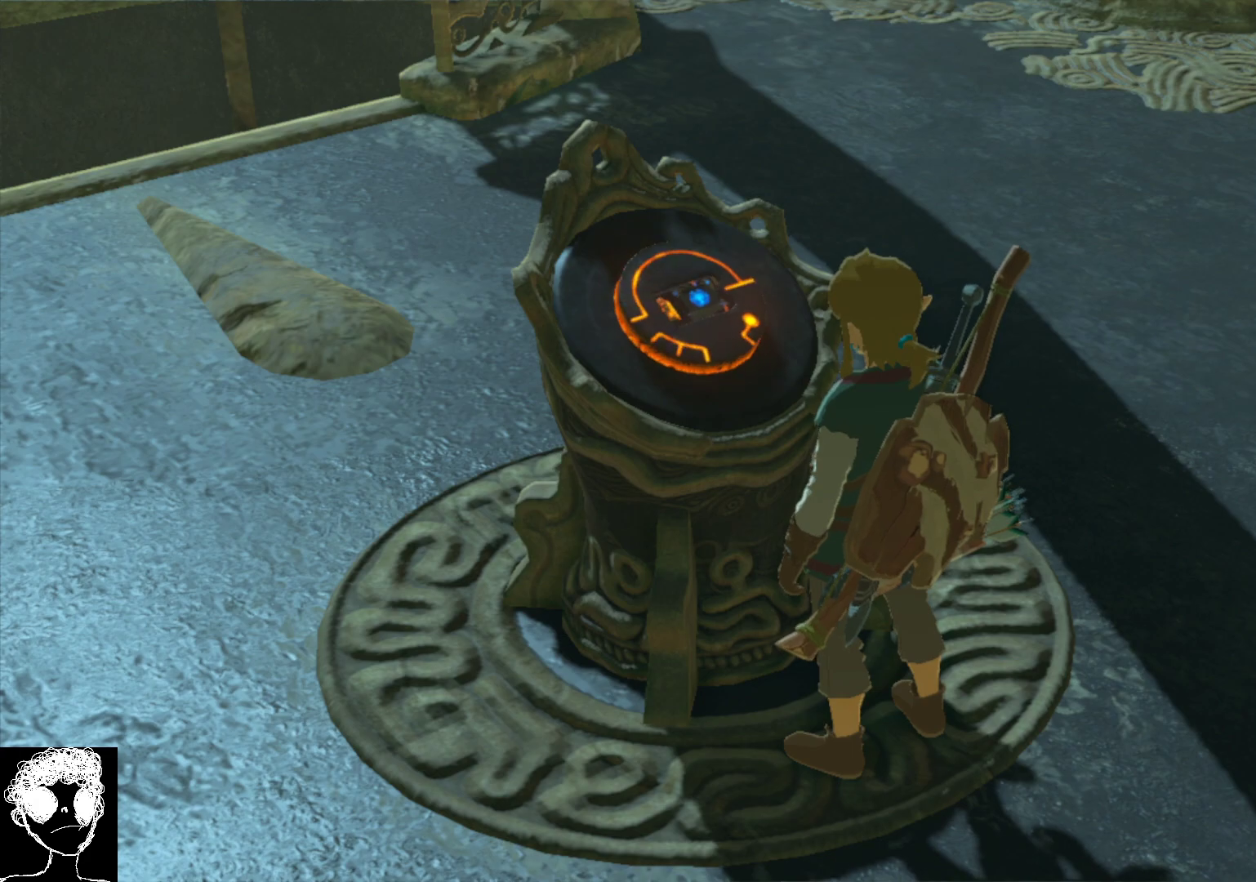
{"buttons": [], "left_stick": "center", "right_stick": "center", "events": []}
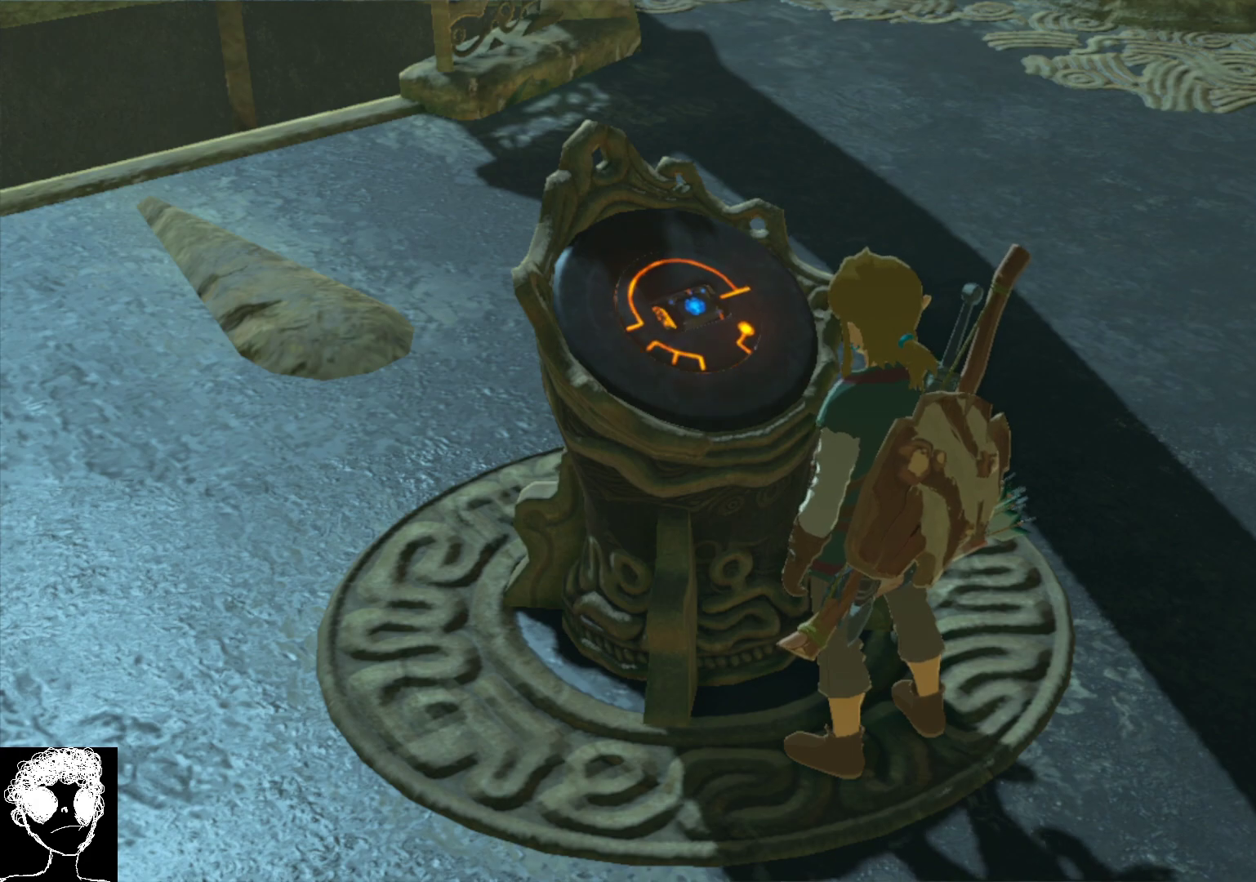
{"buttons": [], "left_stick": "center", "right_stick": "center", "events": []}
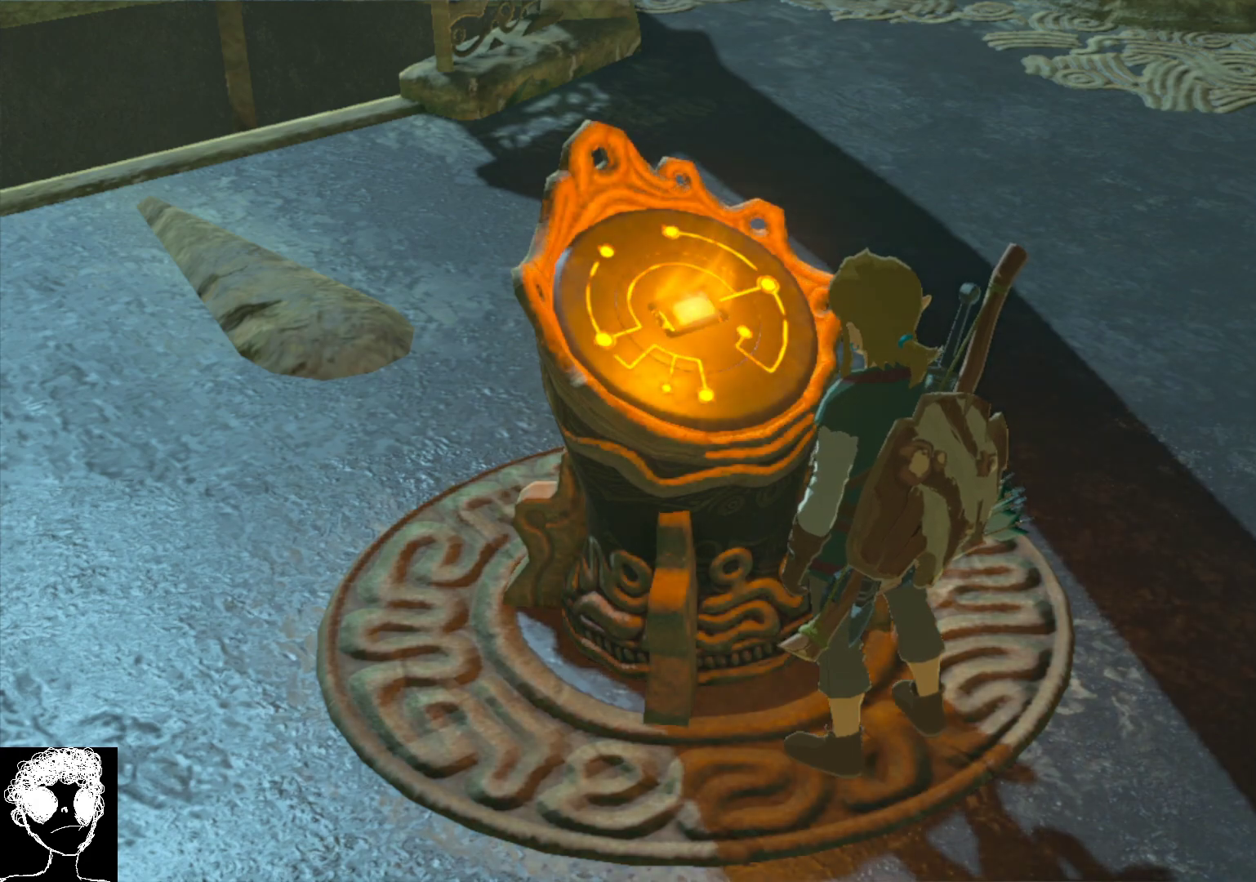
{"buttons": [], "left_stick": "center", "right_stick": "center", "events": []}
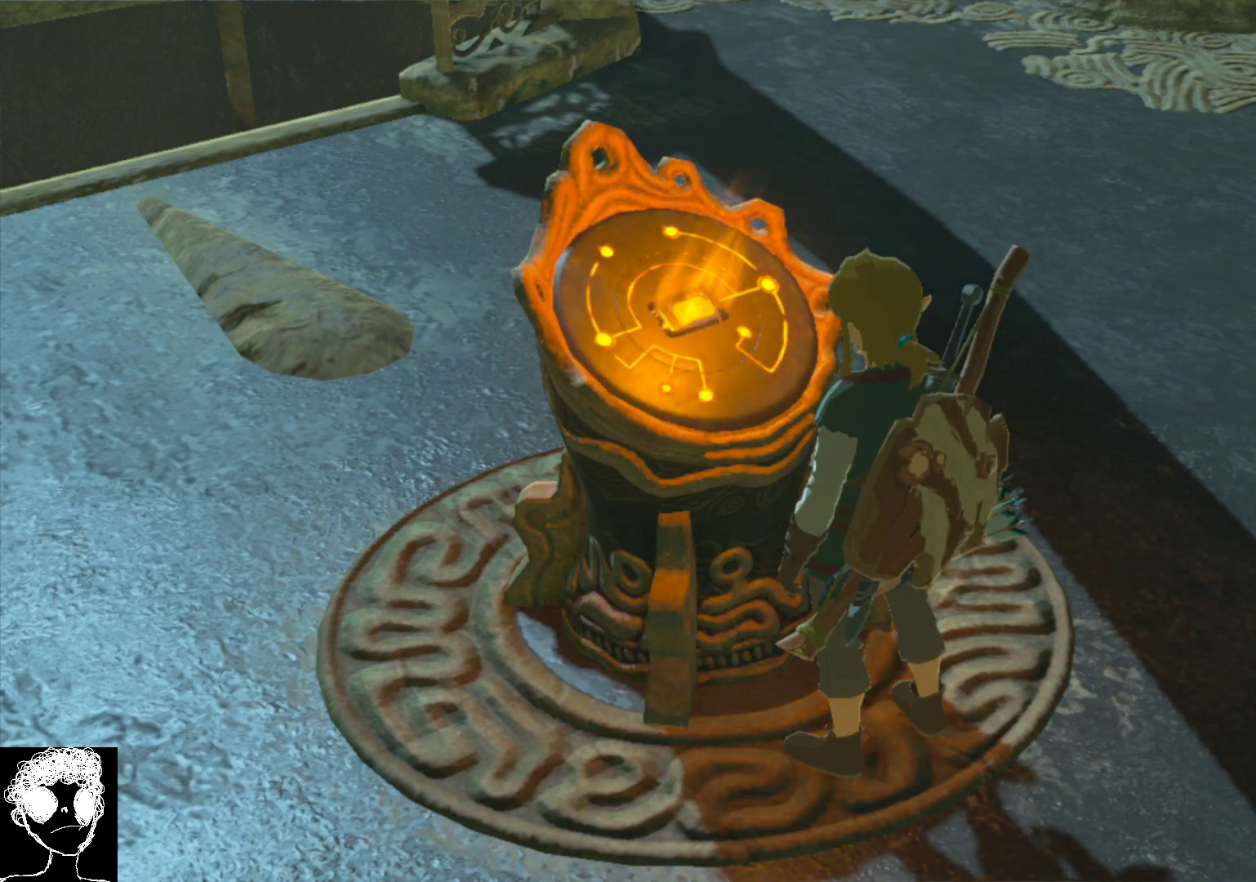
{"buttons": [], "left_stick": "center", "right_stick": "center", "events": []}
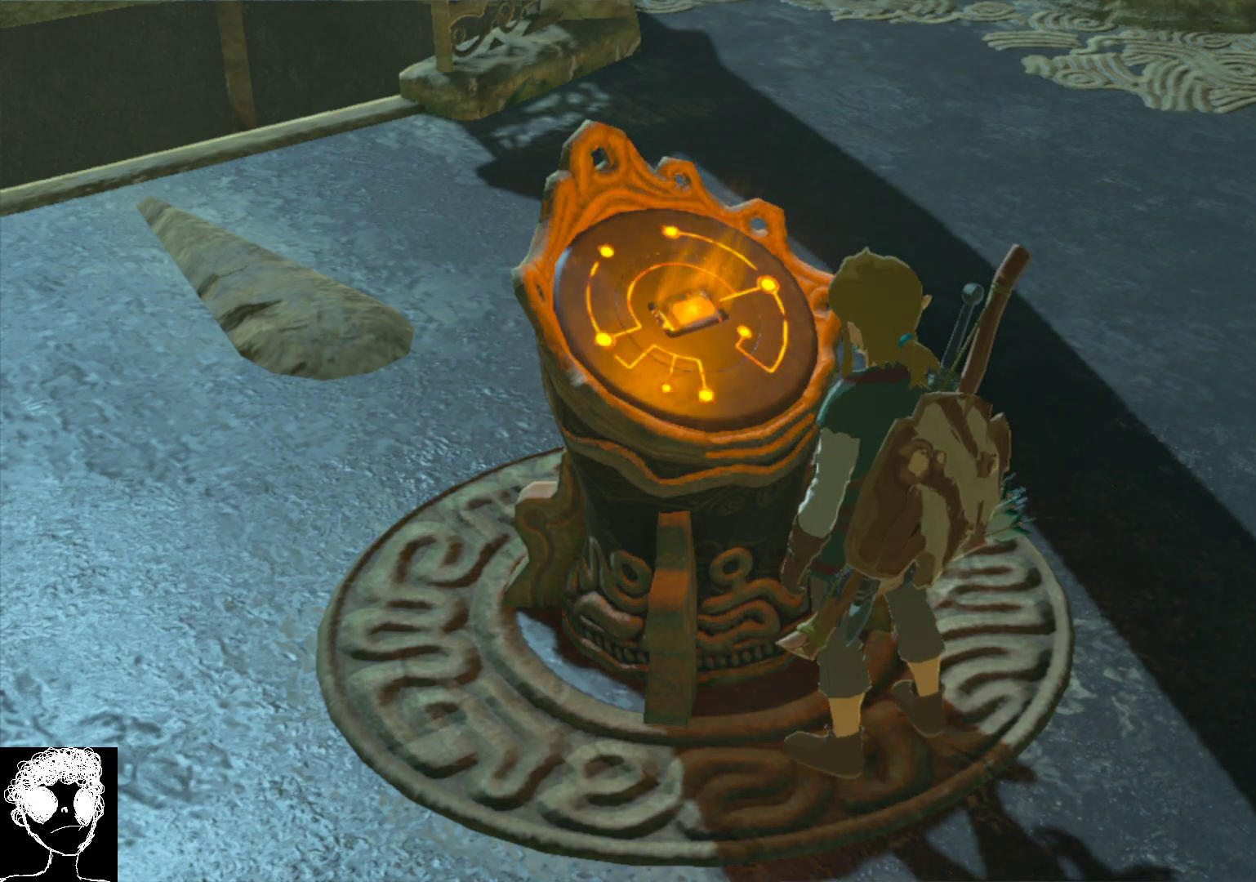
{"buttons": [], "left_stick": "center", "right_stick": "center", "events": []}
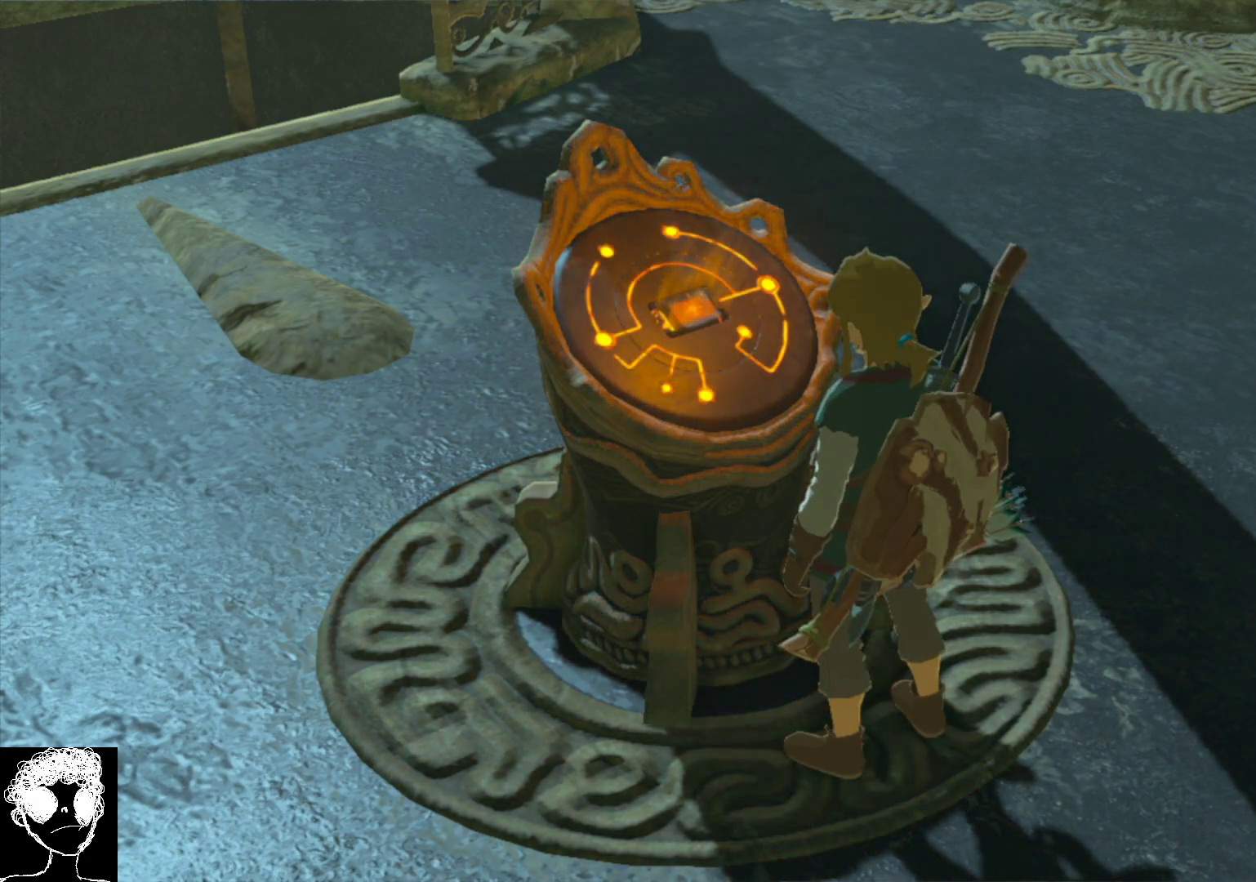
{"buttons": [], "left_stick": "center", "right_stick": "center", "events": []}
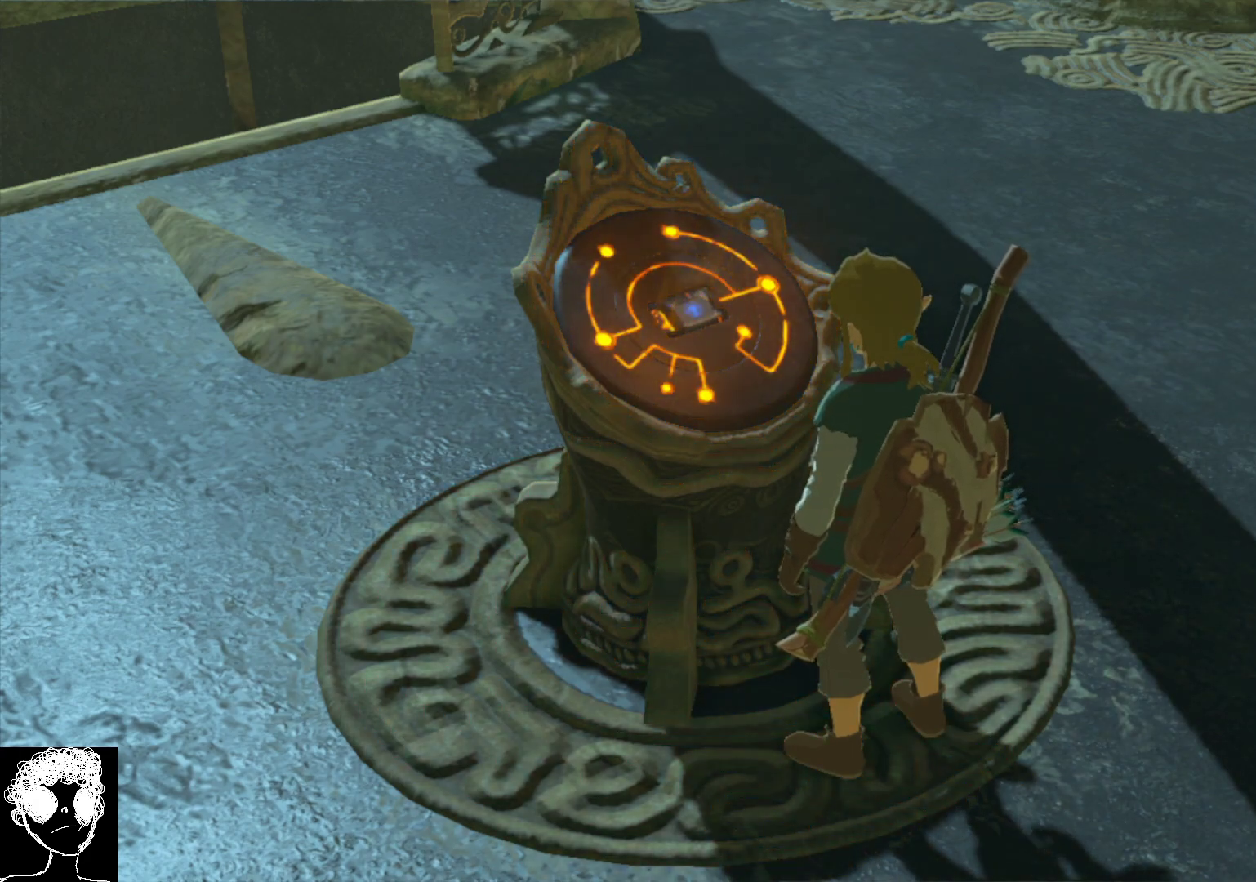
{"buttons": [], "left_stick": "center", "right_stick": "center", "events": []}
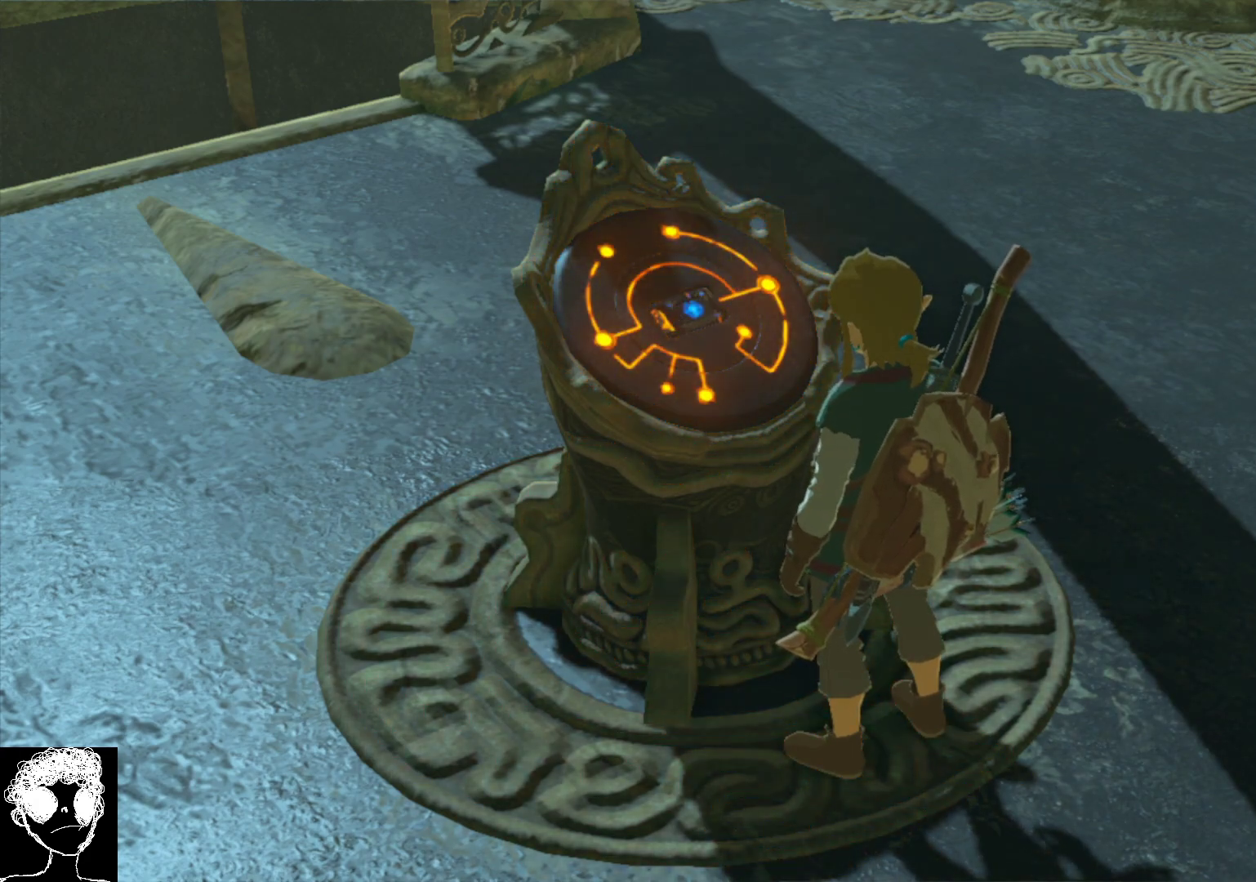
{"buttons": [], "left_stick": "center", "right_stick": "center", "events": []}
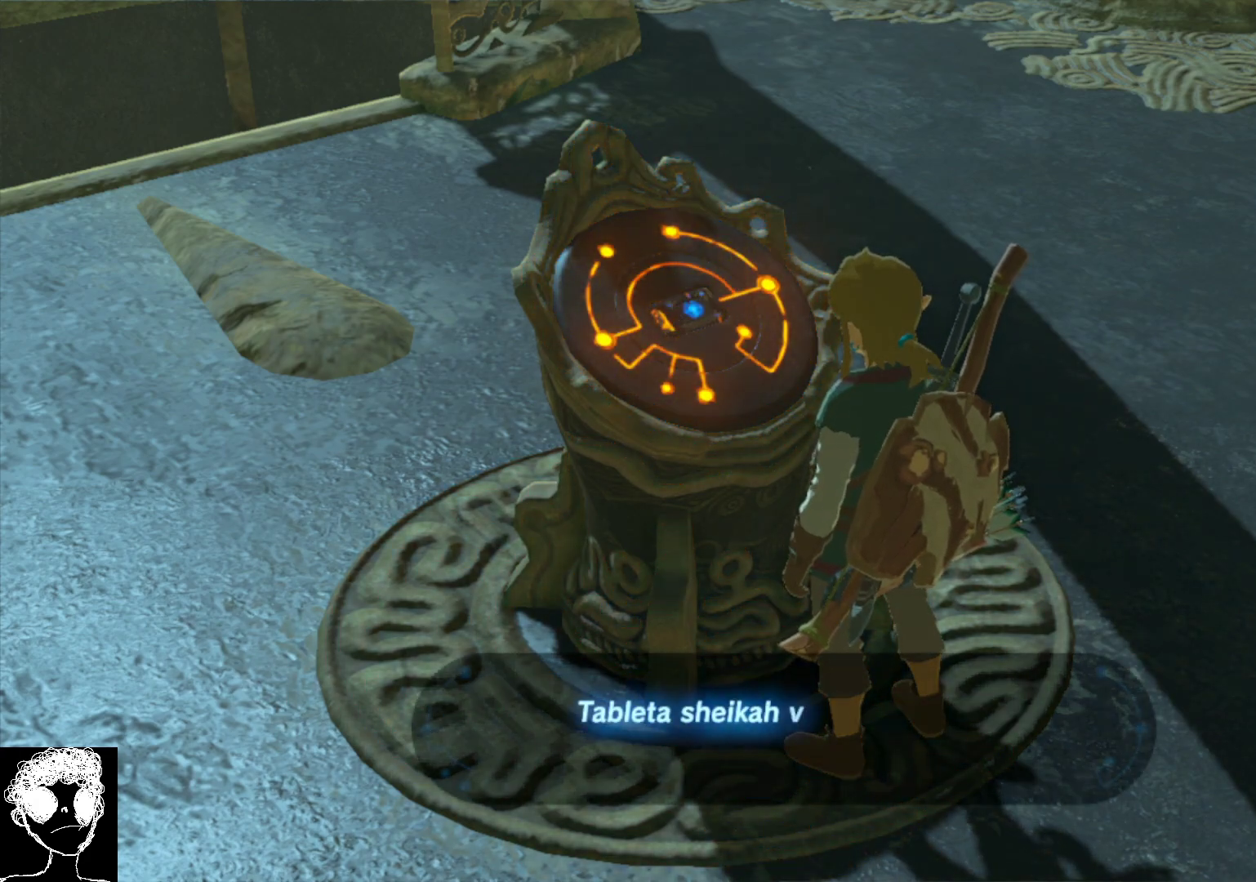
{"buttons": [], "left_stick": "center", "right_stick": "center", "events": []}
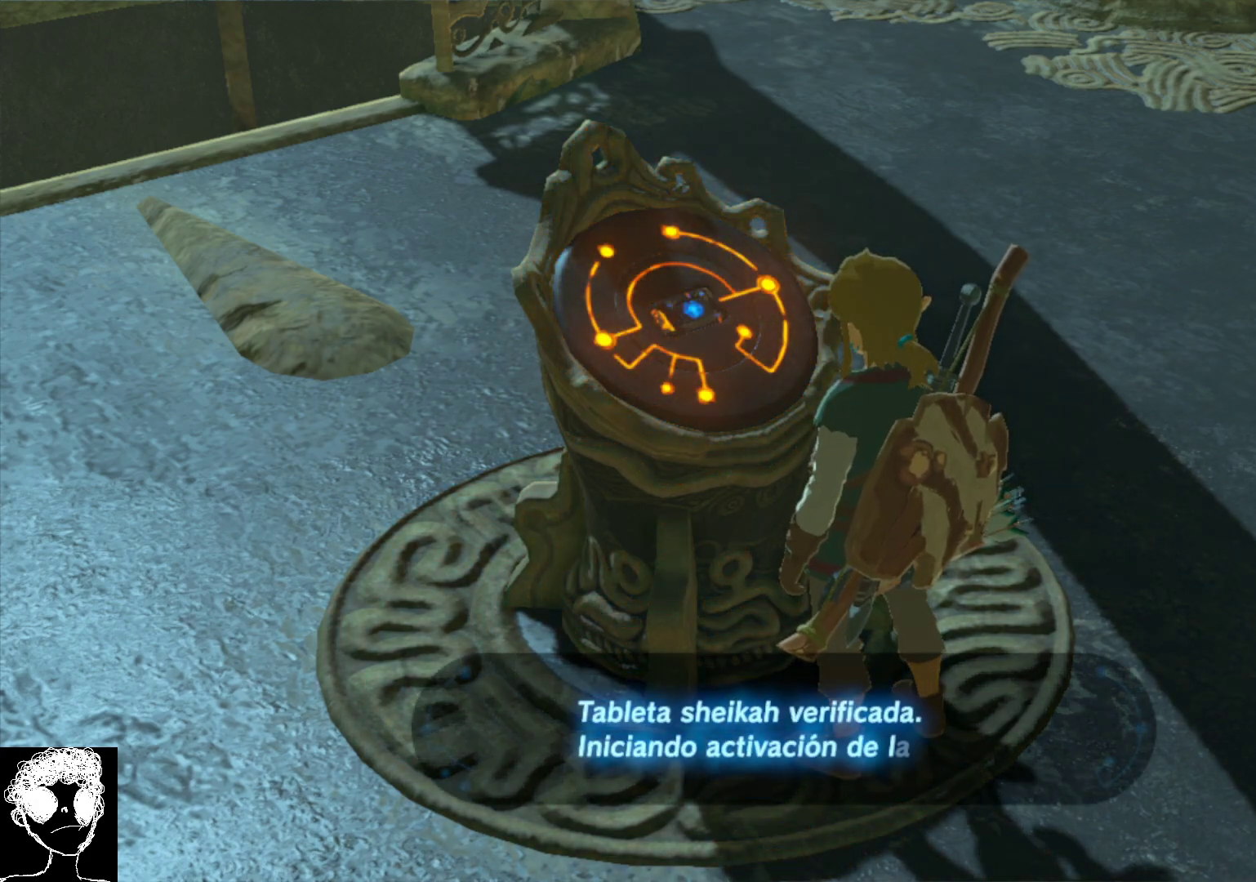
{"buttons": ["B"], "left_stick": "center", "right_stick": "center", "events": [[450, "B", "down"]]}
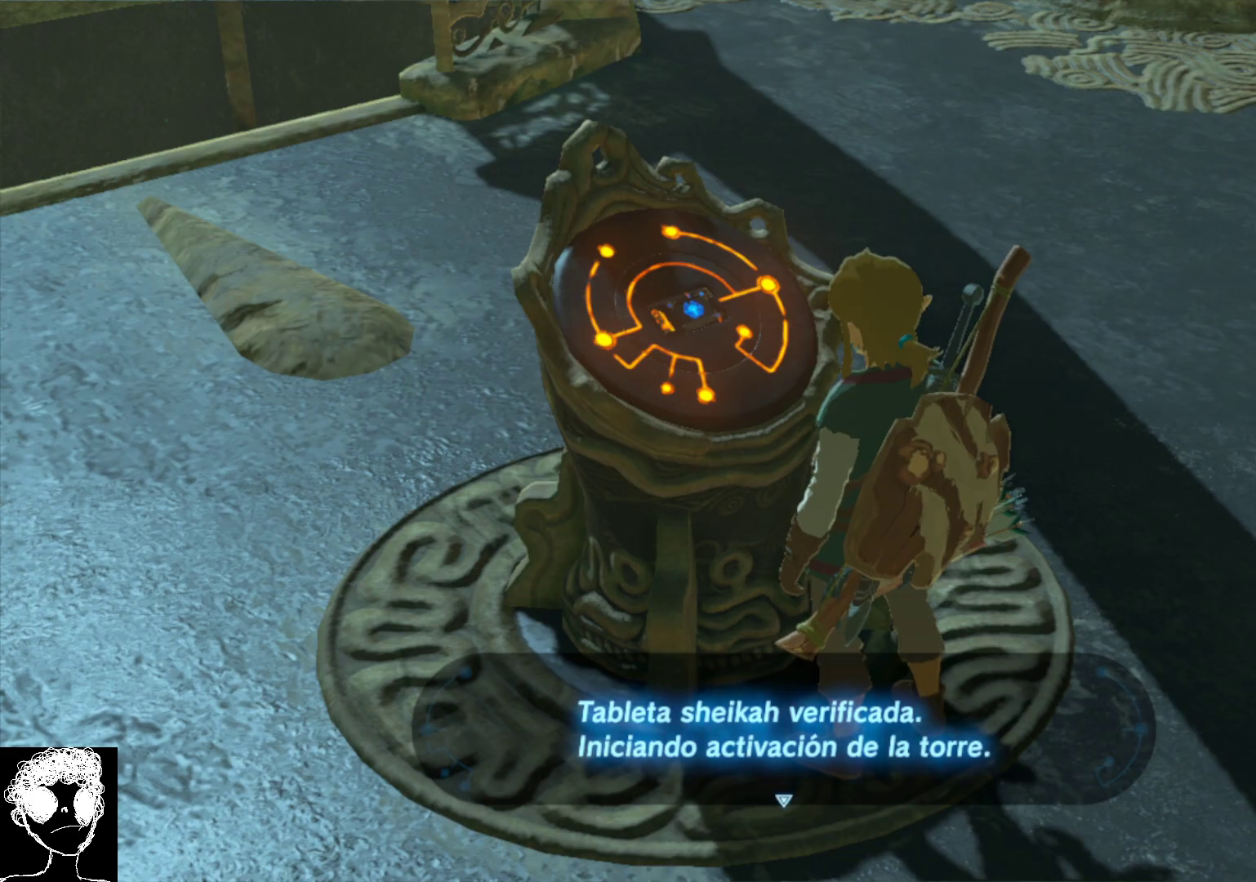
{"buttons": [], "left_stick": "center", "right_stick": "center", "events": [[117, "B", "up"], [283, "A", "down"], [450, "A", "up"]]}